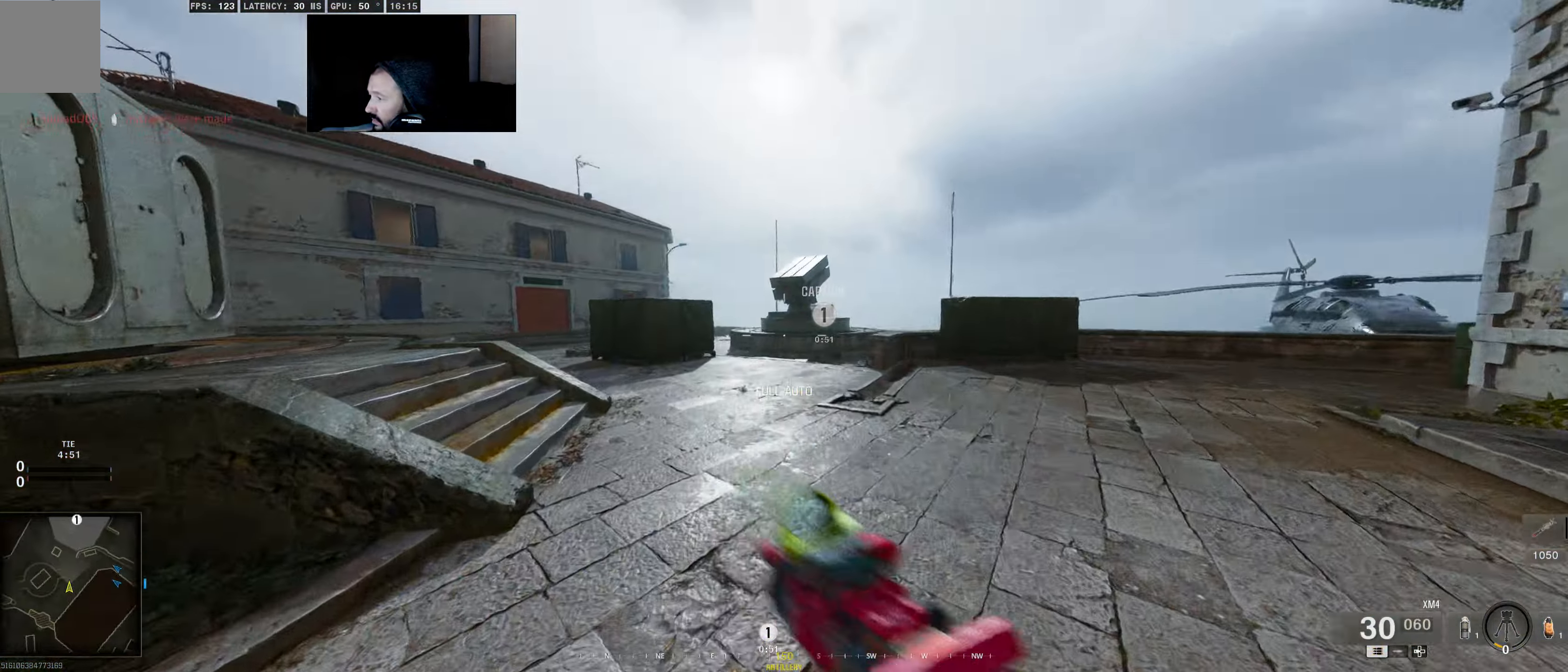
Gameplay with a controller (Xbox layout); each line is a JSON object with the inputs held at the frame after it. "events" lists button and stick changes between this image and that frame as [ms after this image, input, new state], when the widget could be followed in between.
{"buttons": [], "left_stick": "up", "right_stick": "up-left", "events": [[16, "L3", "up"], [16, "R1", "up"]]}
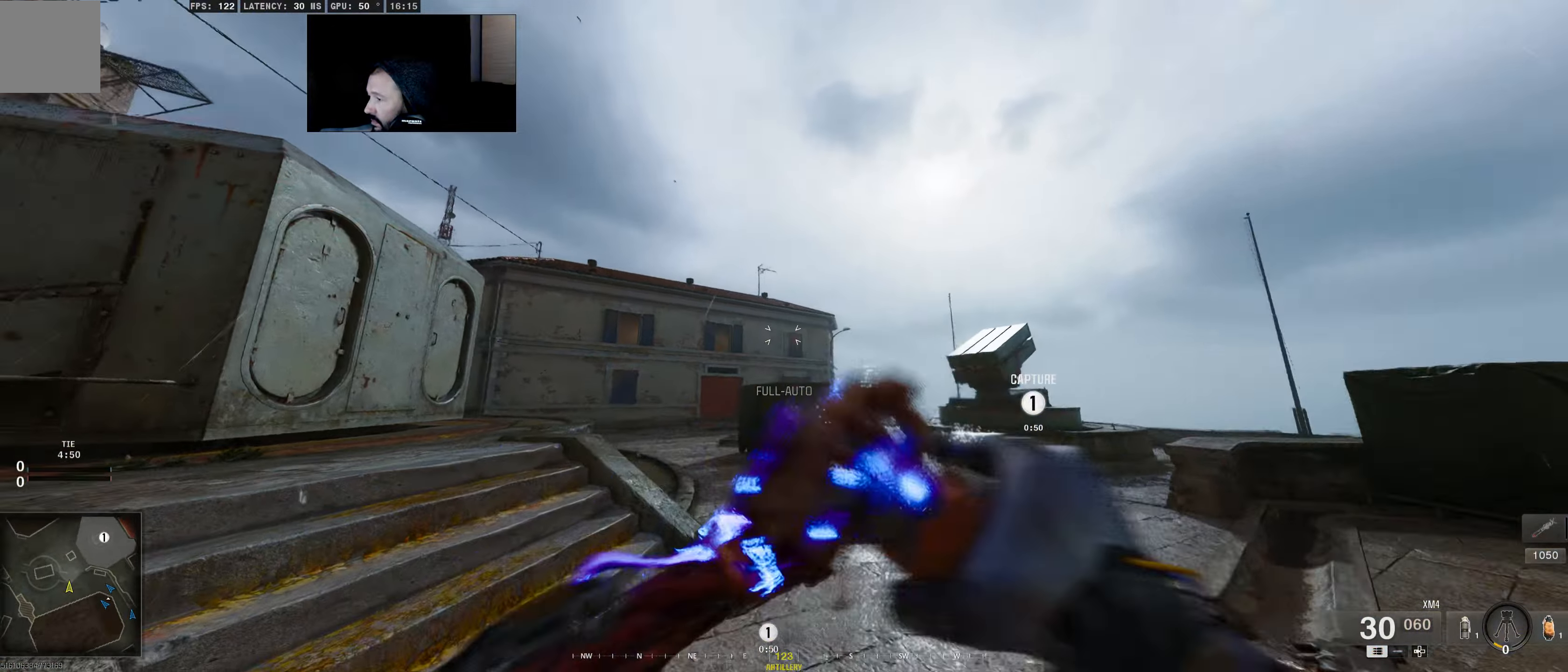
{"buttons": [], "left_stick": "up-right", "right_stick": "right", "events": [[66, "right_stick", "center"], [166, "left_stick", "up-right"], [366, "right_stick", "right"]]}
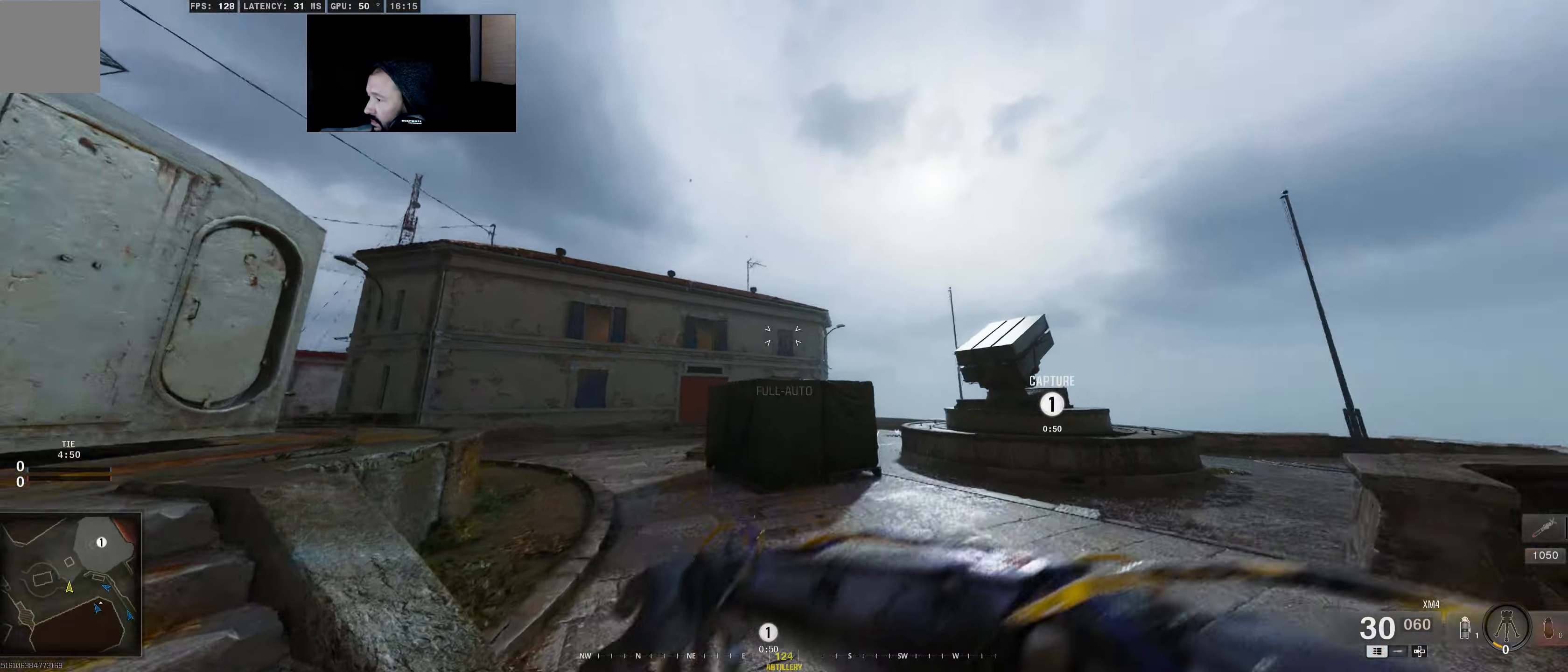
{"buttons": ["L3"], "left_stick": "up", "right_stick": "down", "events": [[66, "L3", "down"], [66, "left_stick", "up"], [133, "right_stick", "center"], [233, "L3", "up"], [366, "L3", "down"], [466, "right_stick", "down"]]}
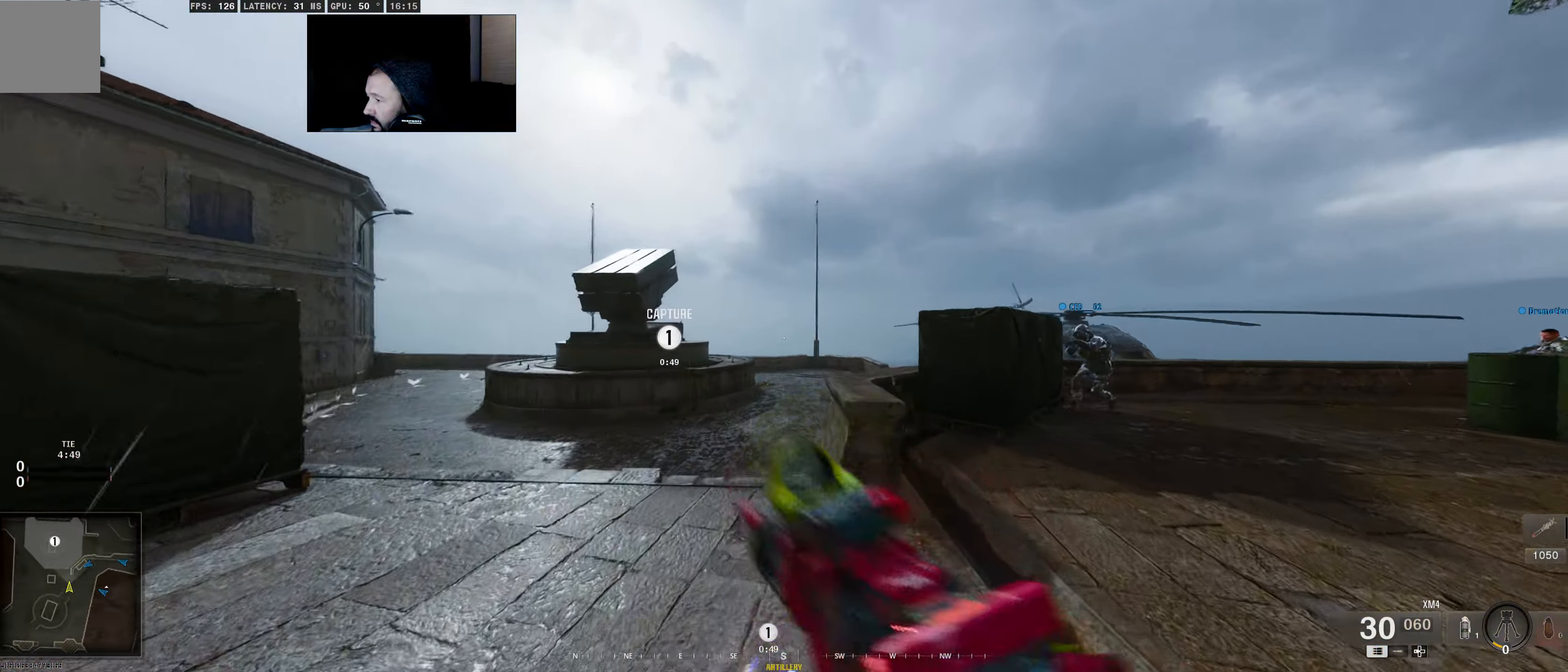
{"buttons": [], "left_stick": "up", "right_stick": "center", "events": [[66, "L3", "up"], [100, "right_stick", "center"], [183, "right_stick", "left"], [366, "right_stick", "center"]]}
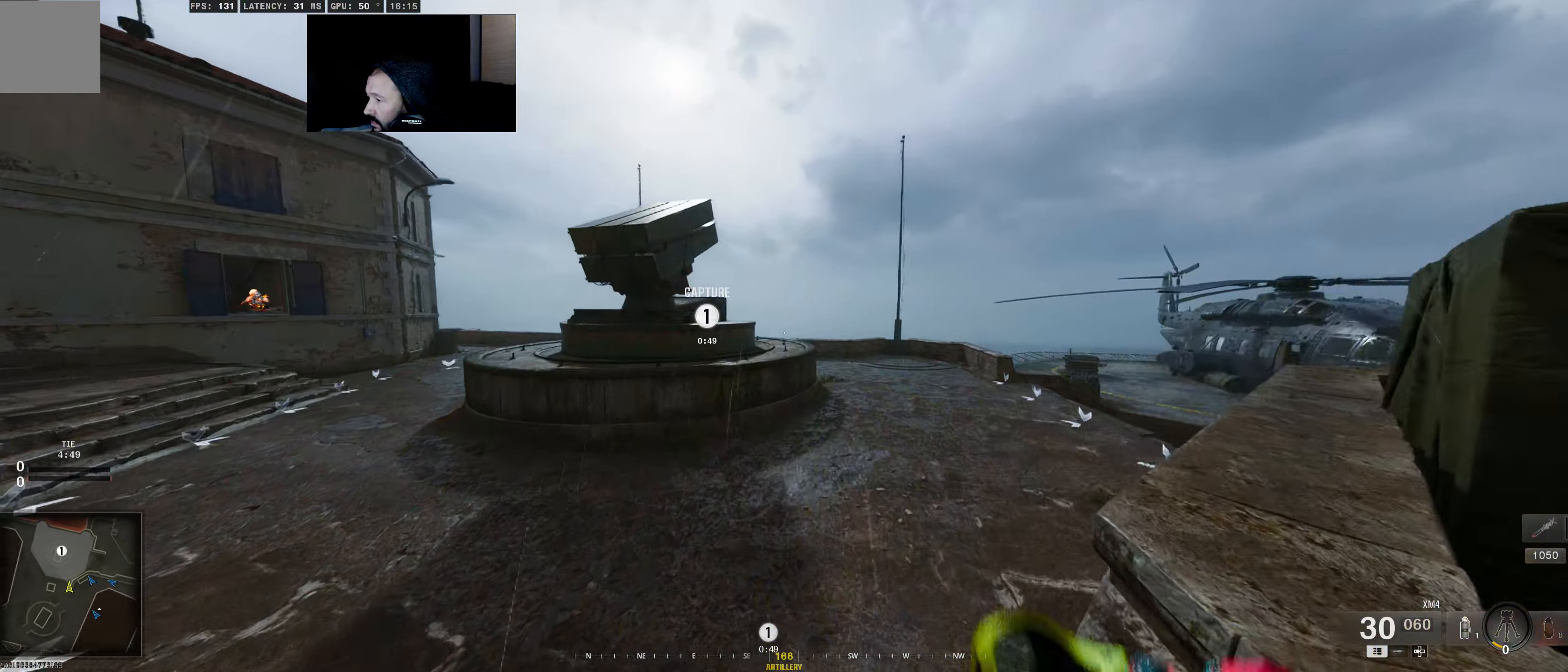
{"buttons": [], "left_stick": "up-right", "right_stick": "center", "events": [[16, "B", "down"], [250, "left_stick", "up-right"], [433, "B", "up"]]}
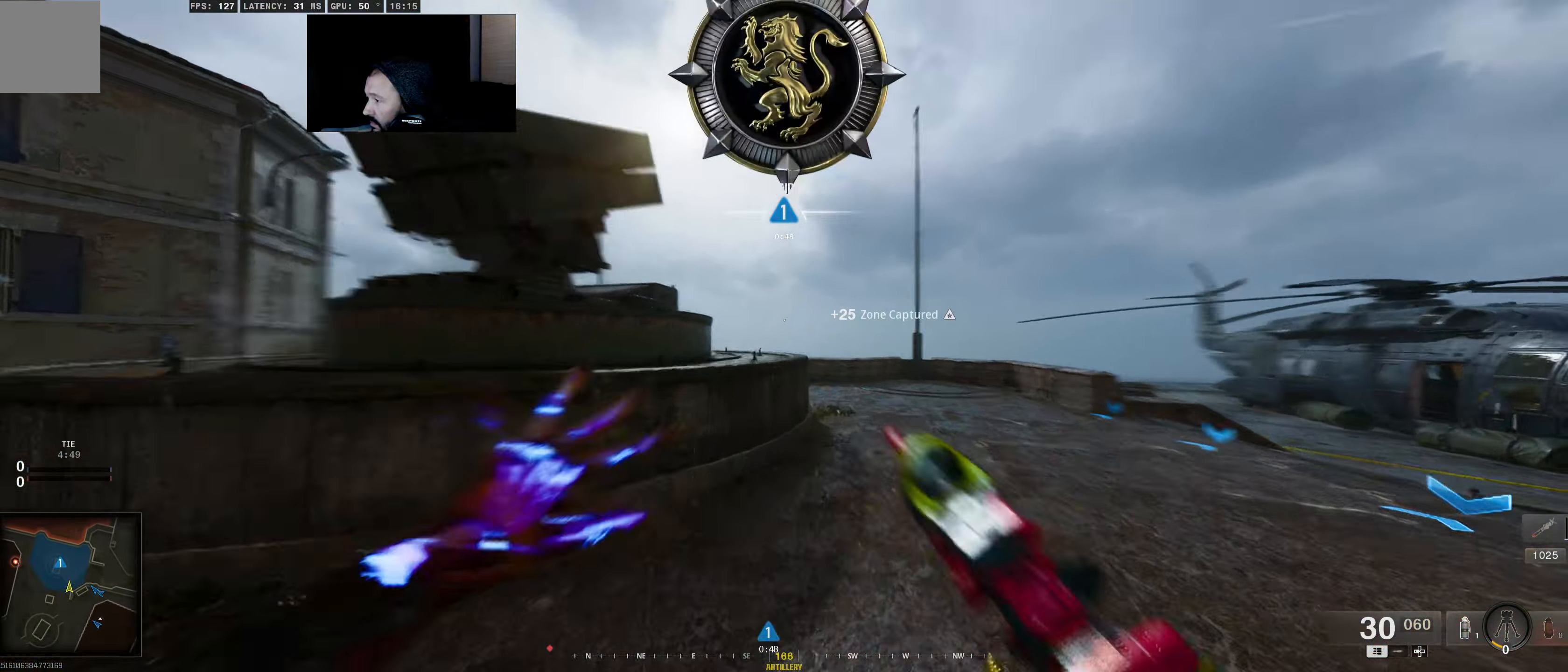
{"buttons": [], "left_stick": "up-right", "right_stick": "left", "events": [[466, "right_stick", "left"]]}
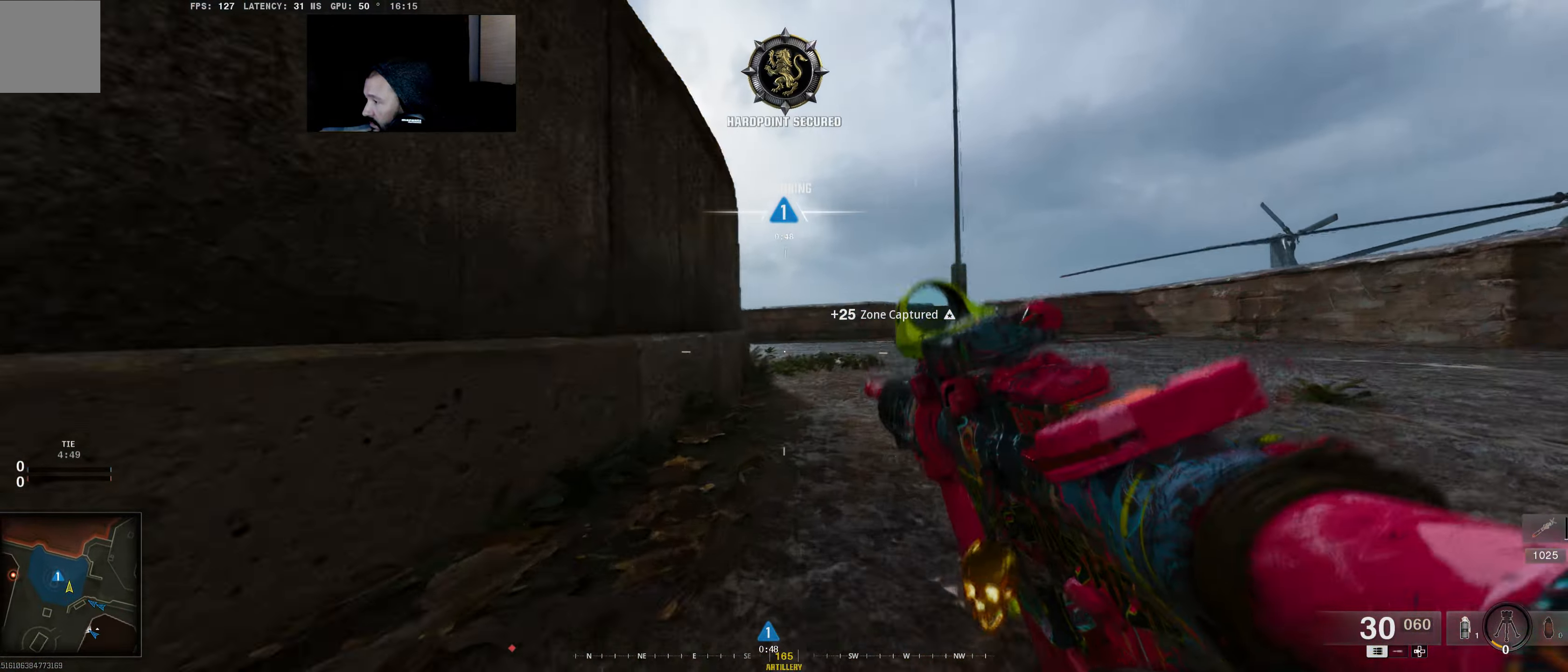
{"buttons": [], "left_stick": "right", "right_stick": "up-left", "events": [[150, "right_stick", "center"], [433, "right_stick", "up-left"], [483, "left_stick", "right"]]}
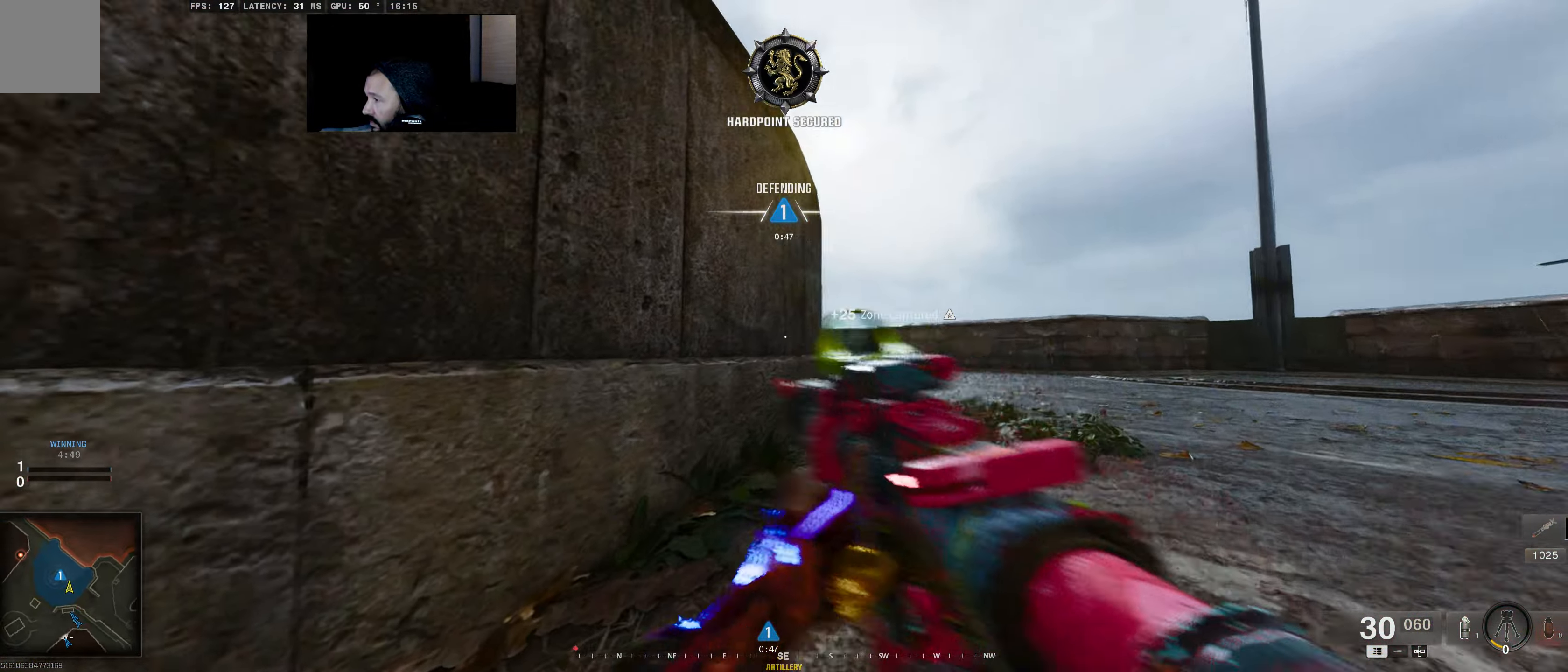
{"buttons": ["L1"], "left_stick": "down-right", "right_stick": "up", "events": [[66, "right_stick", "center"], [200, "left_stick", "down-right"], [333, "right_stick", "up"], [466, "L1", "down"]]}
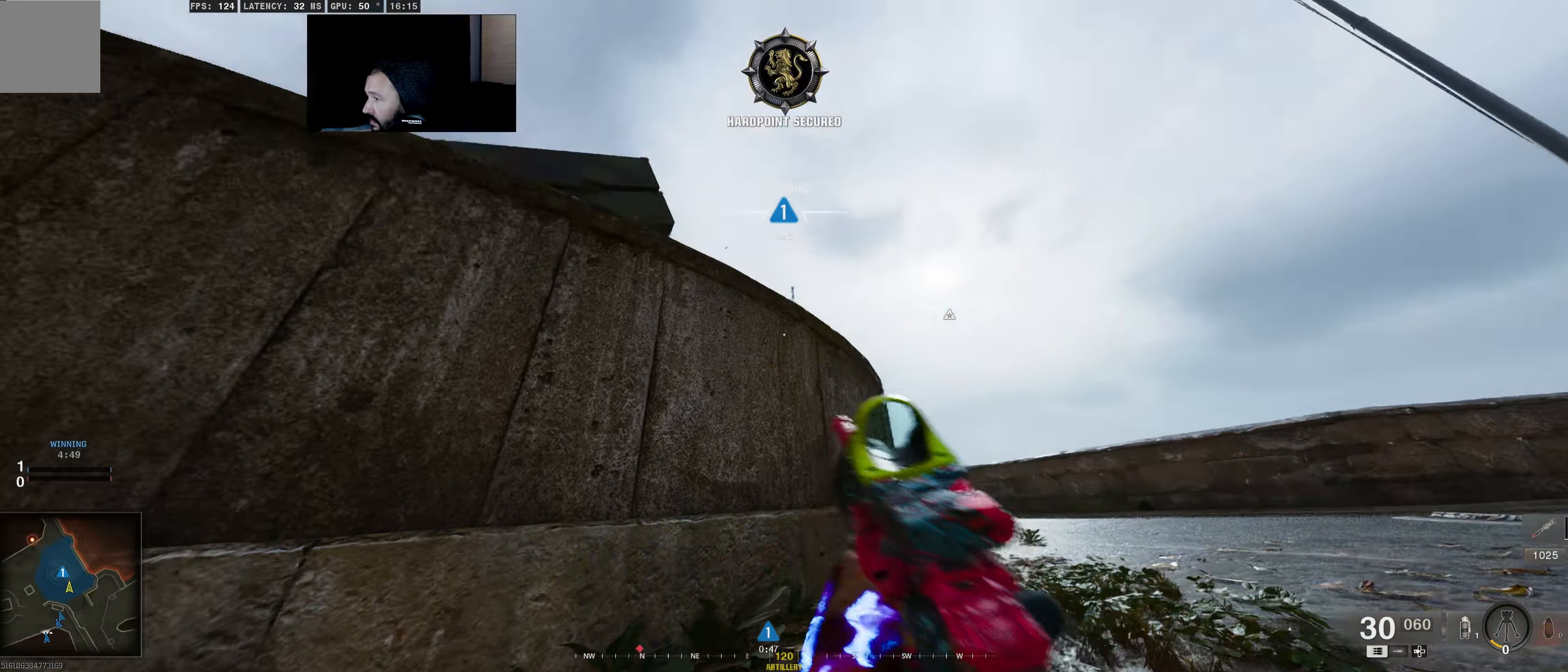
{"buttons": [], "left_stick": "right", "right_stick": "center", "events": [[33, "L1", "up"], [183, "right_stick", "center"], [483, "left_stick", "right"]]}
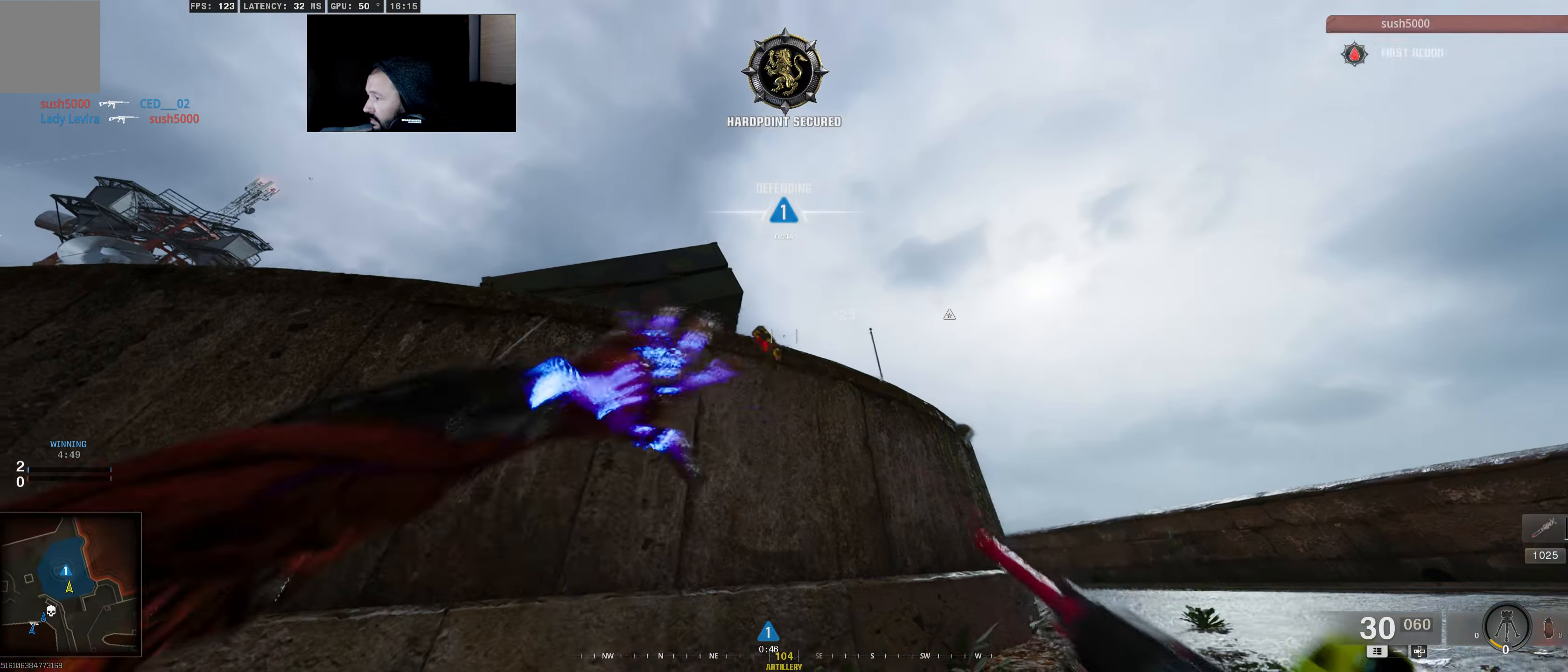
{"buttons": ["L3"], "left_stick": "up", "right_stick": "center", "events": [[200, "right_stick", "down"], [266, "left_stick", "up"], [400, "right_stick", "center"], [450, "L3", "down"]]}
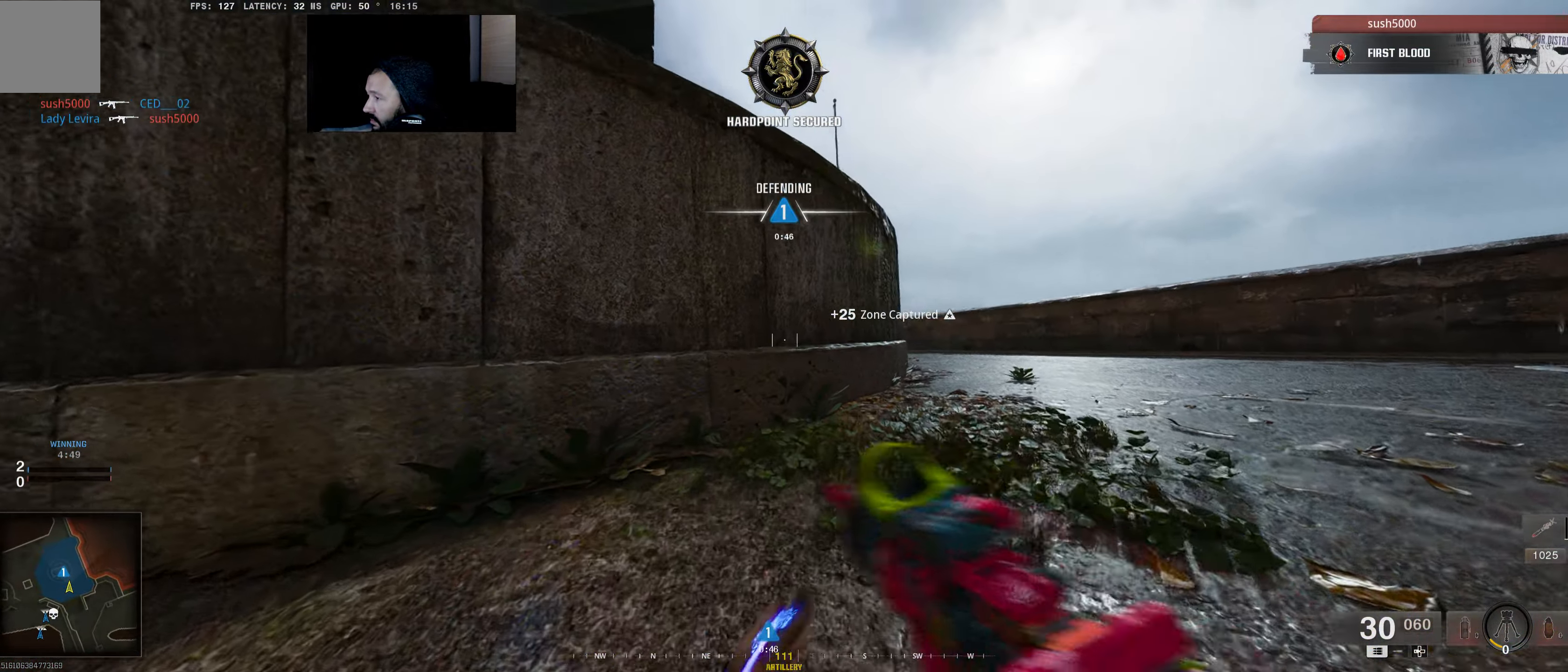
{"buttons": ["B"], "left_stick": "up-left", "right_stick": "center", "events": [[83, "L3", "up"], [200, "left_stick", "right"], [450, "B", "down"], [500, "left_stick", "up-left"]]}
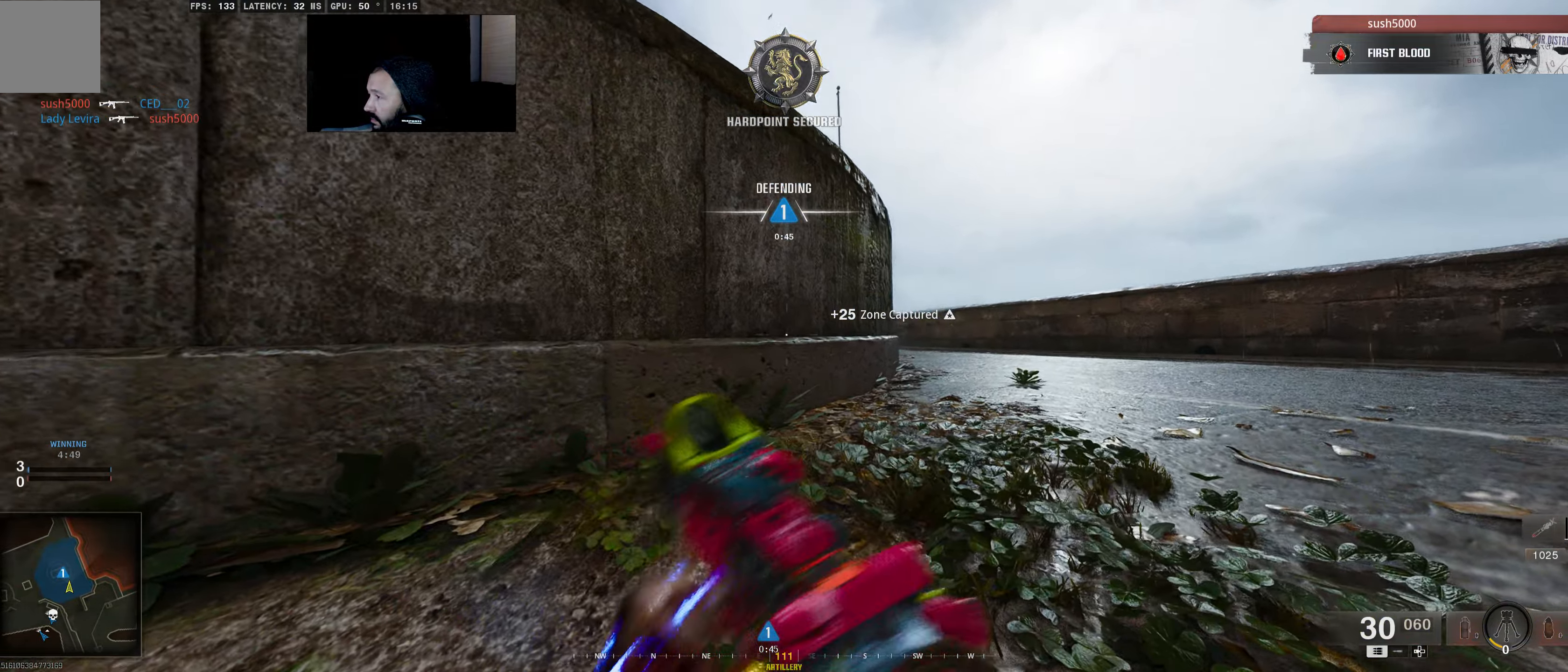
{"buttons": ["L2"], "left_stick": "center", "right_stick": "center", "events": [[50, "B", "up"], [283, "L2", "down"], [400, "left_stick", "center"]]}
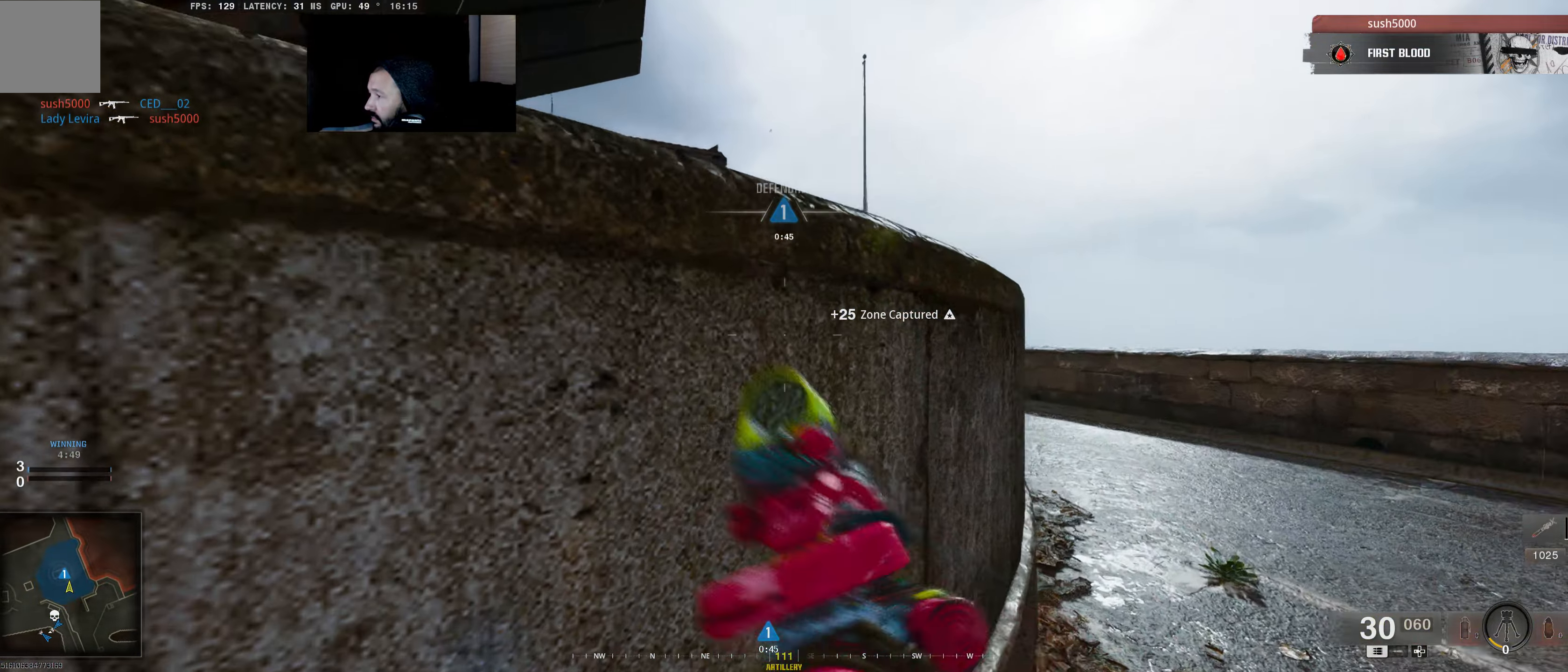
{"buttons": ["L2"], "left_stick": "center", "right_stick": "center", "events": [[116, "left_stick", "left"], [316, "left_stick", "center"], [366, "B", "down"], [433, "B", "up"]]}
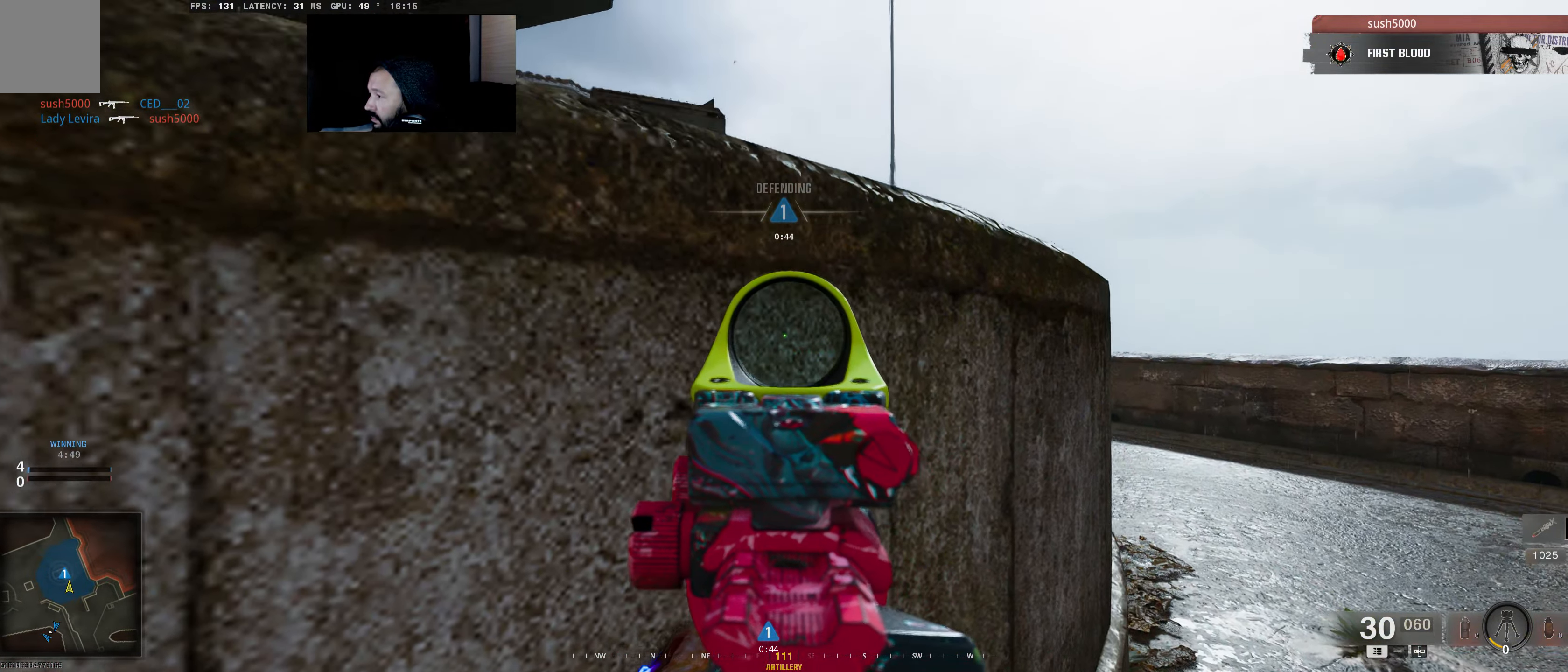
{"buttons": ["L2"], "left_stick": "right", "right_stick": "center", "events": [[133, "left_stick", "left"], [200, "left_stick", "center"], [500, "left_stick", "right"]]}
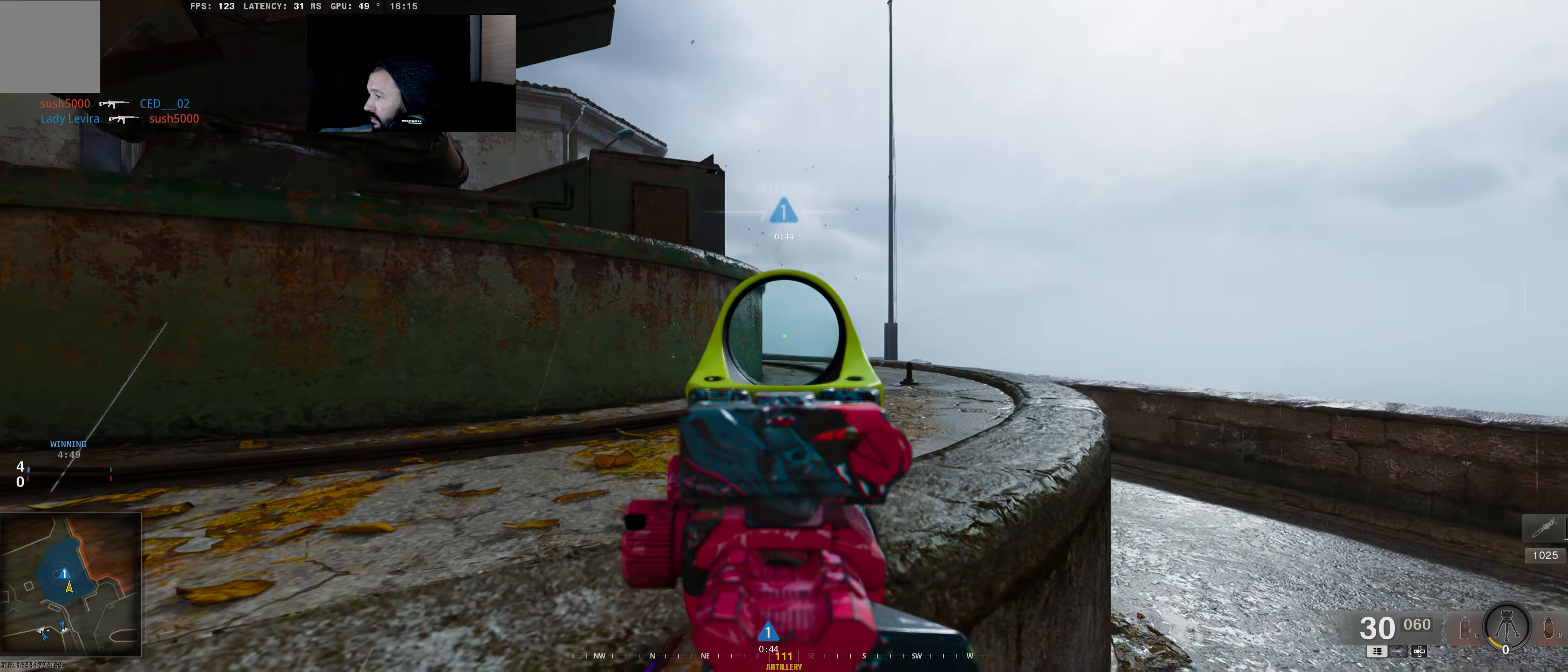
{"buttons": ["L2"], "left_stick": "up-right", "right_stick": "left", "events": [[50, "right_stick", "left"], [166, "left_stick", "up-right"]]}
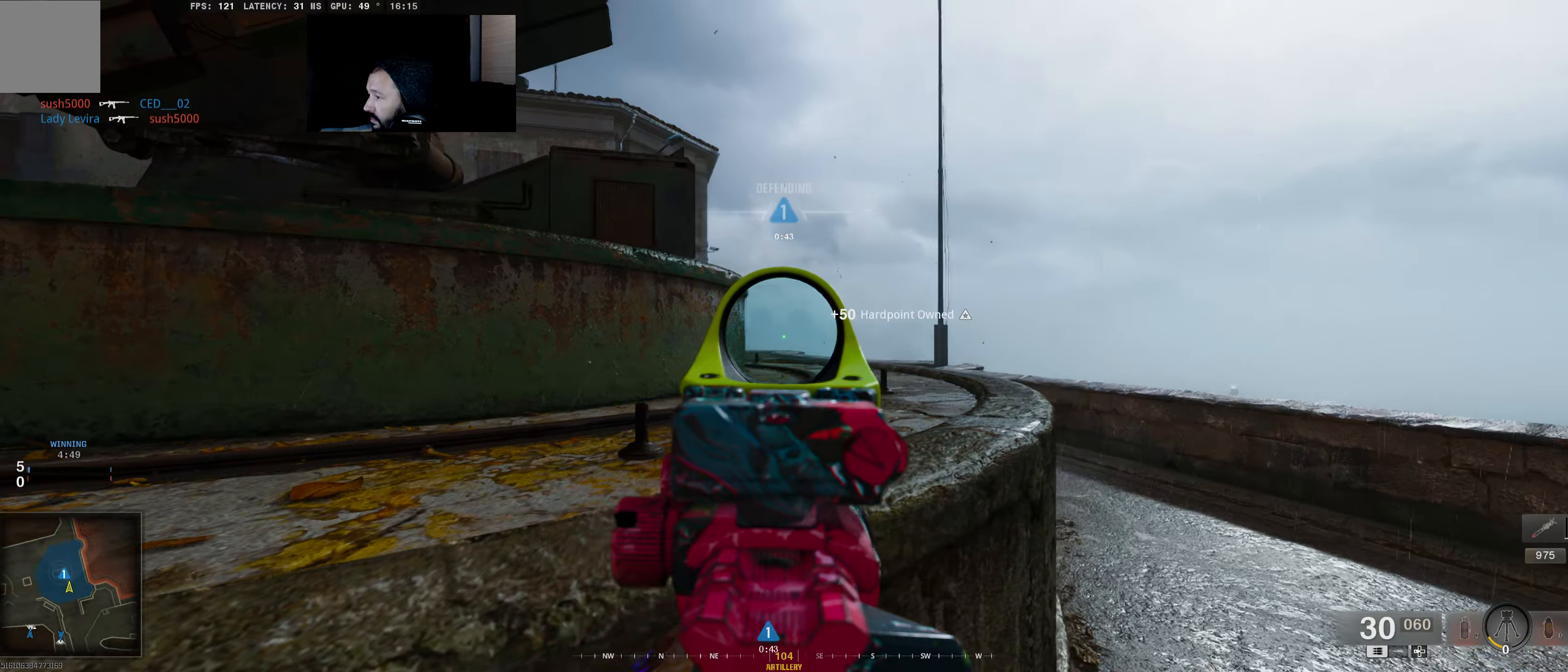
{"buttons": ["L2"], "left_stick": "up-right", "right_stick": "center", "events": [[483, "right_stick", "center"]]}
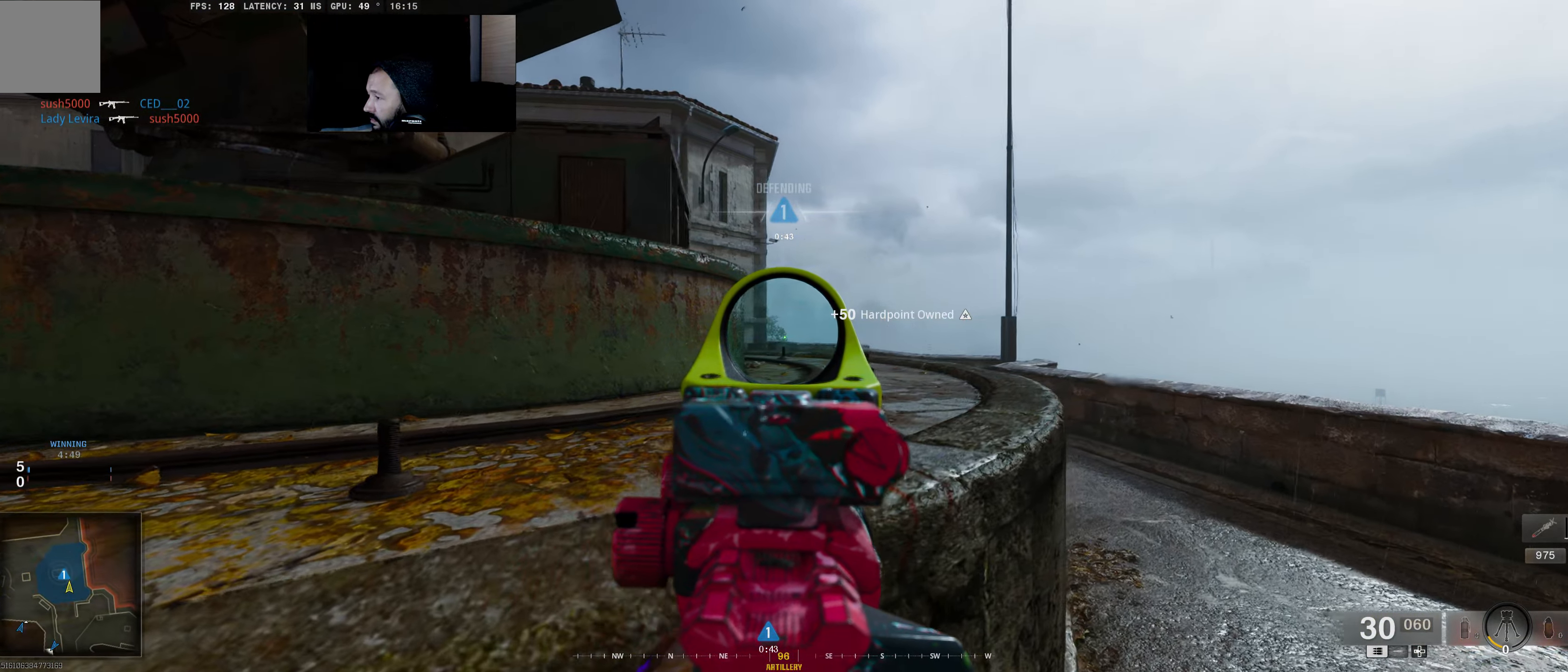
{"buttons": ["L2"], "left_stick": "center", "right_stick": "center", "events": [[183, "left_stick", "center"]]}
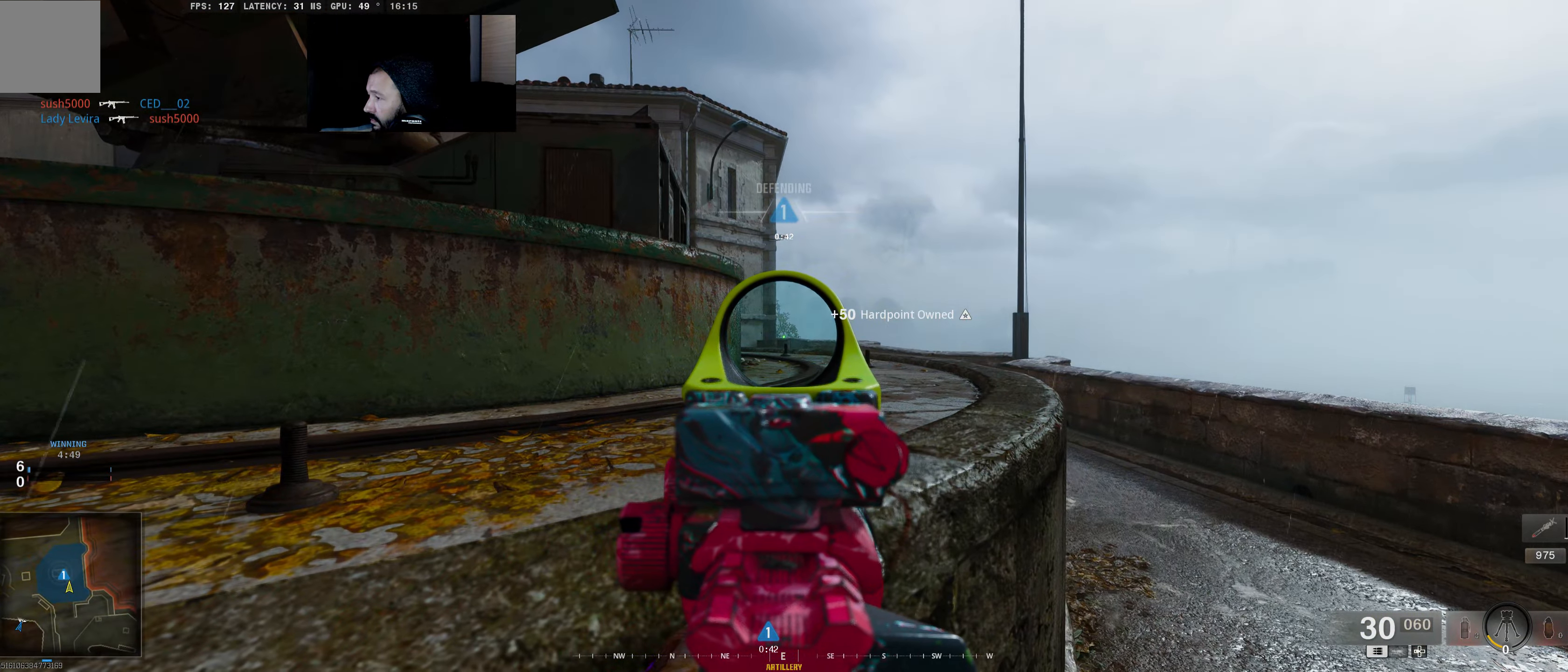
{"buttons": ["L2"], "left_stick": "center", "right_stick": "center", "events": []}
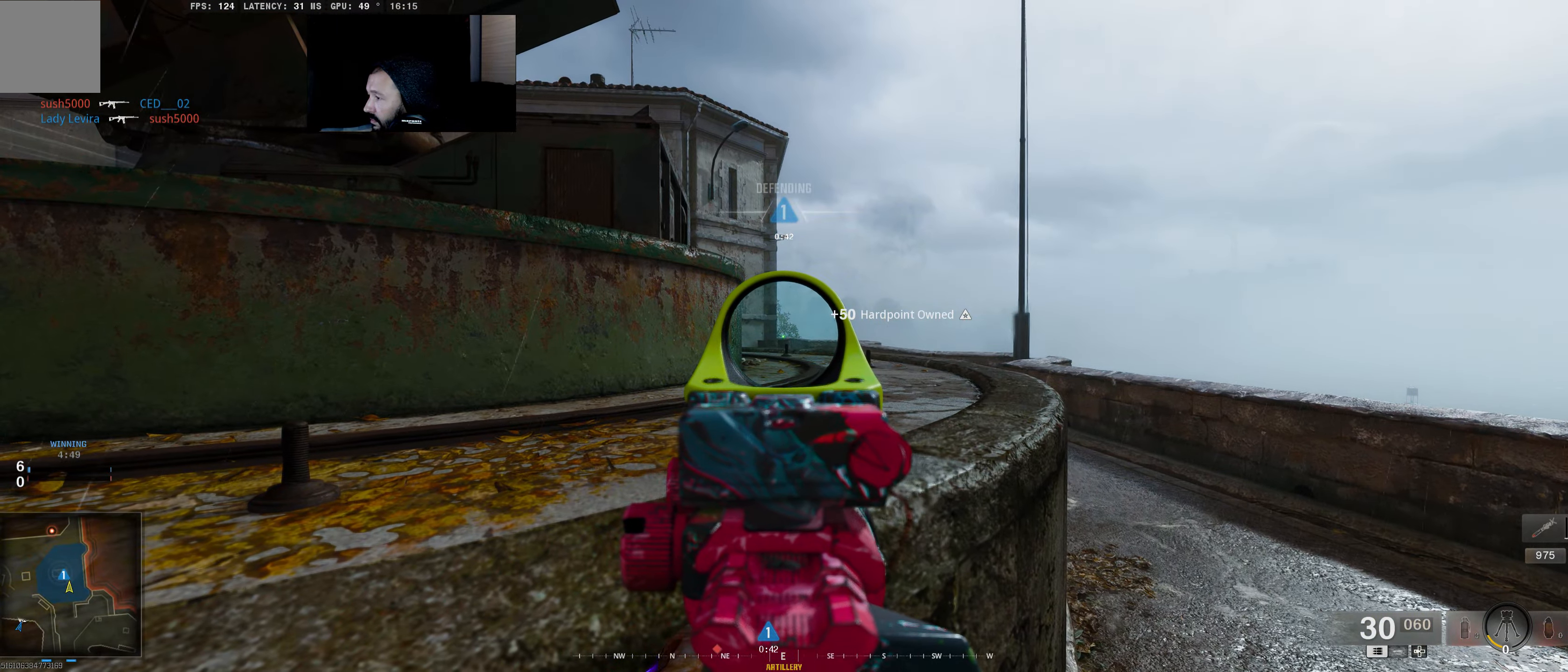
{"buttons": ["L2"], "left_stick": "center", "right_stick": "center", "events": []}
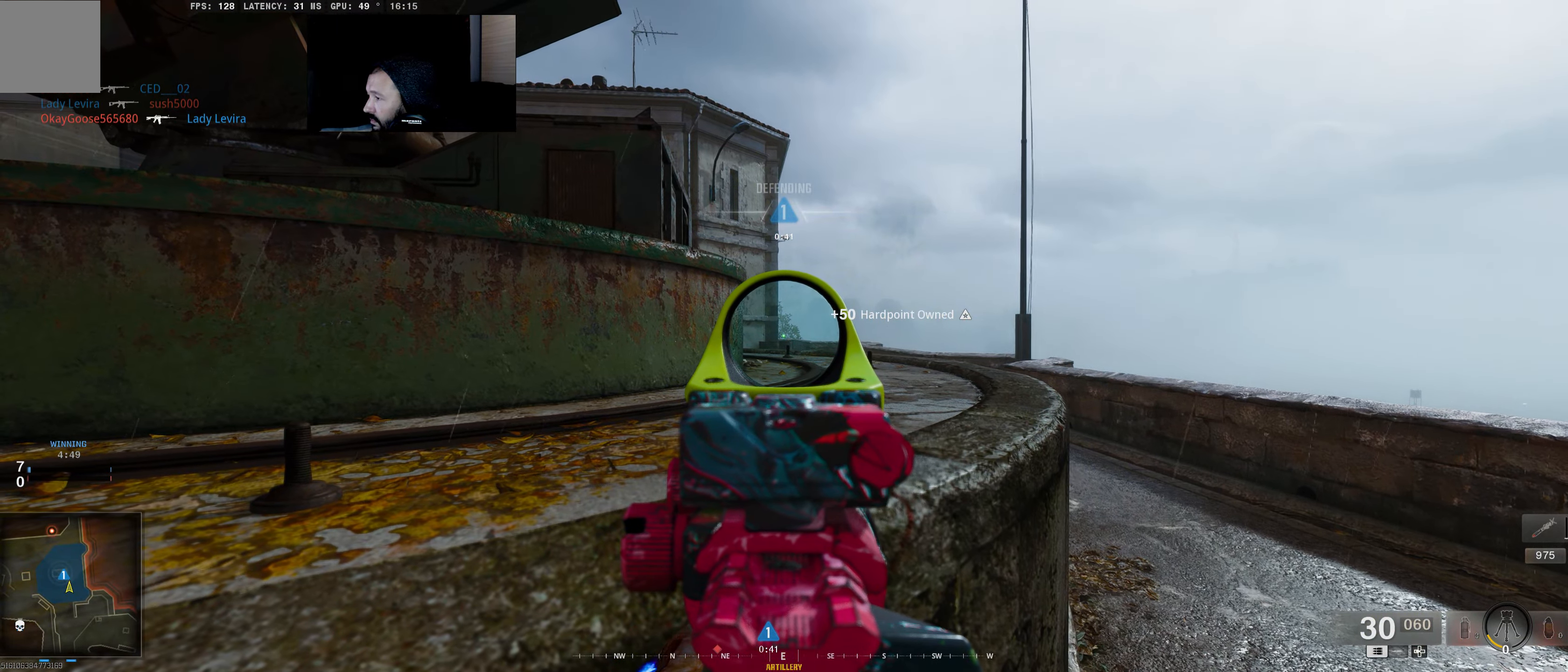
{"buttons": ["L2"], "left_stick": "center", "right_stick": "center", "events": []}
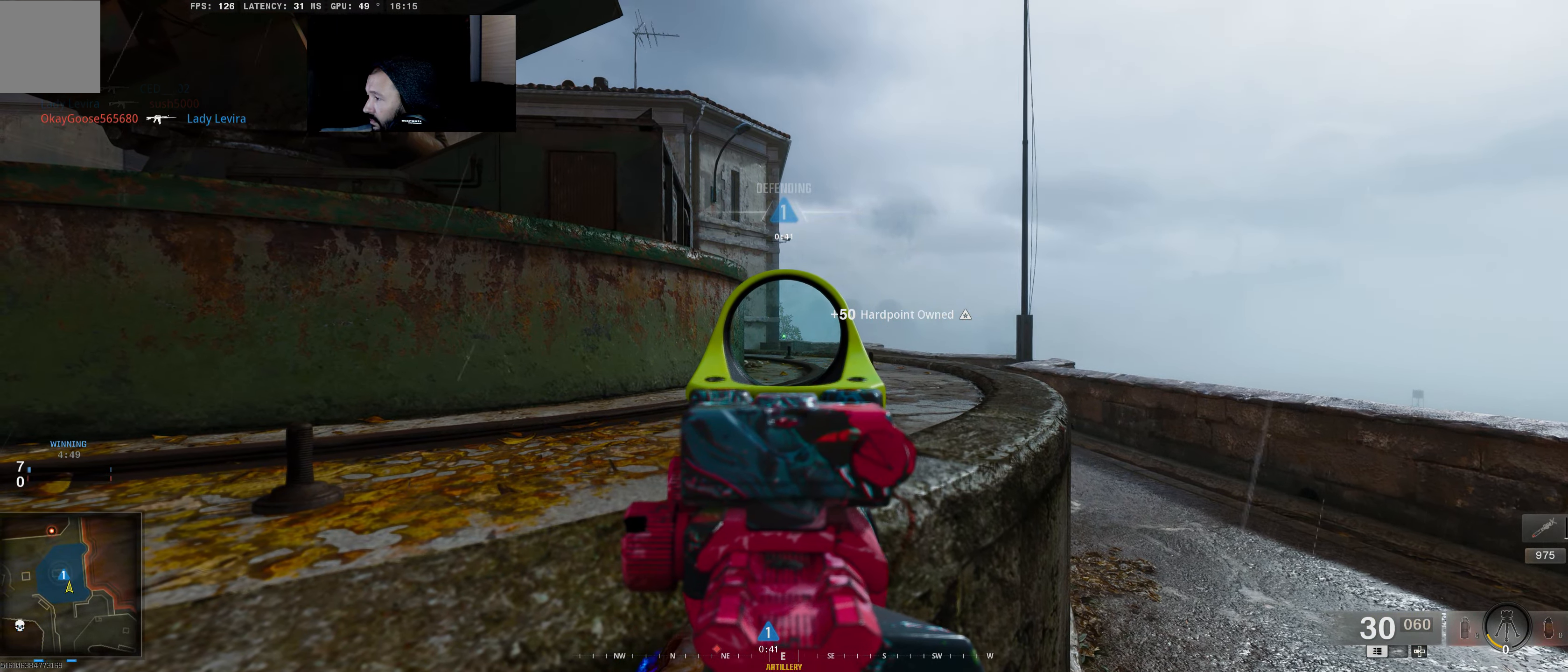
{"buttons": ["L2"], "left_stick": "up-right", "right_stick": "center", "events": [[116, "left_stick", "up-right"]]}
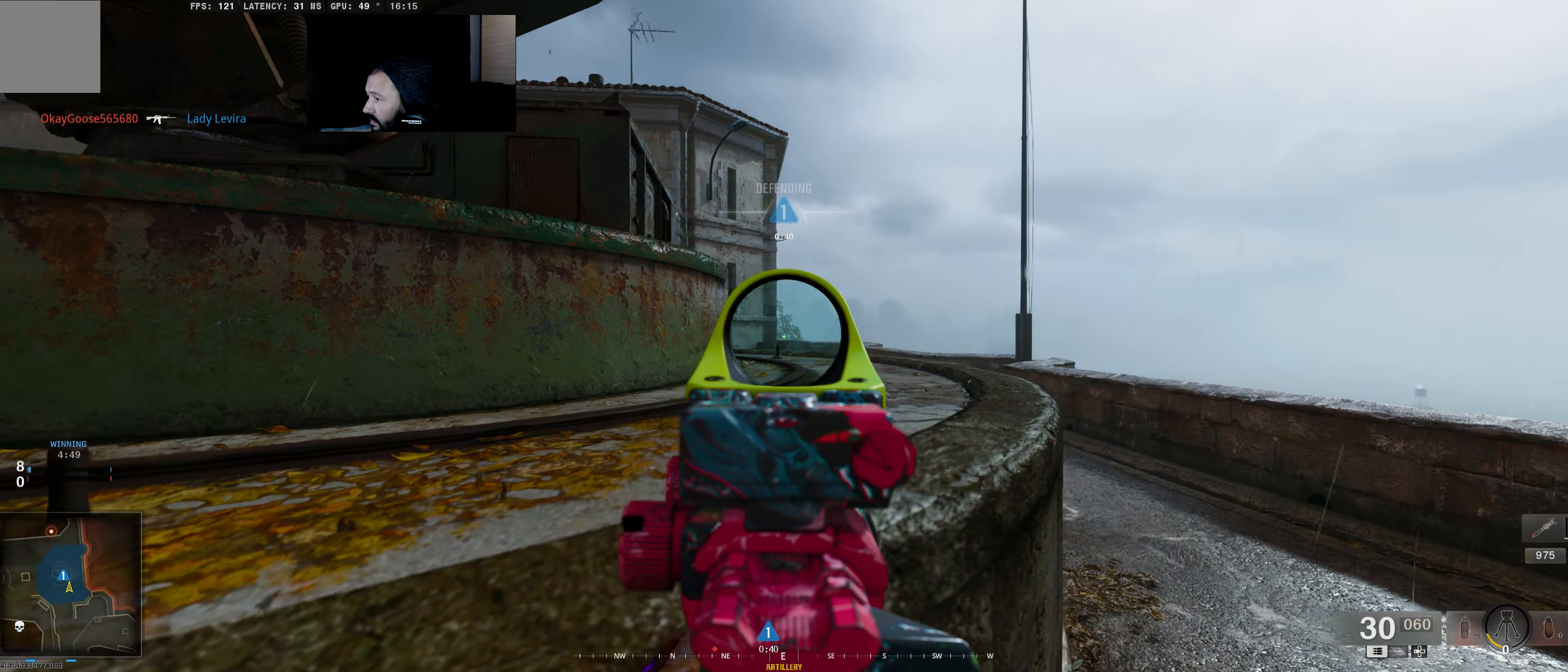
{"buttons": ["L2"], "left_stick": "center", "right_stick": "center", "events": [[416, "left_stick", "center"]]}
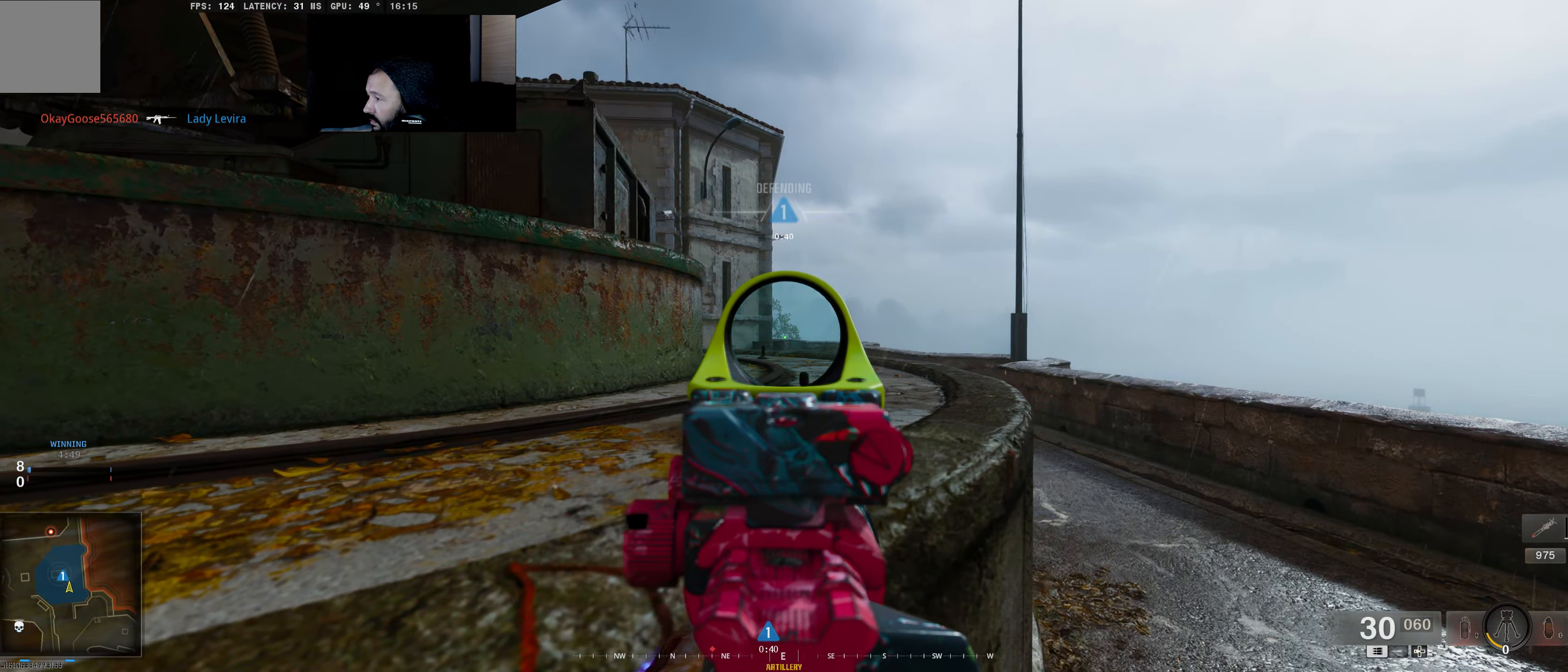
{"buttons": ["L2"], "left_stick": "center", "right_stick": "center", "events": [[16, "left_stick", "up-right"], [350, "left_stick", "center"]]}
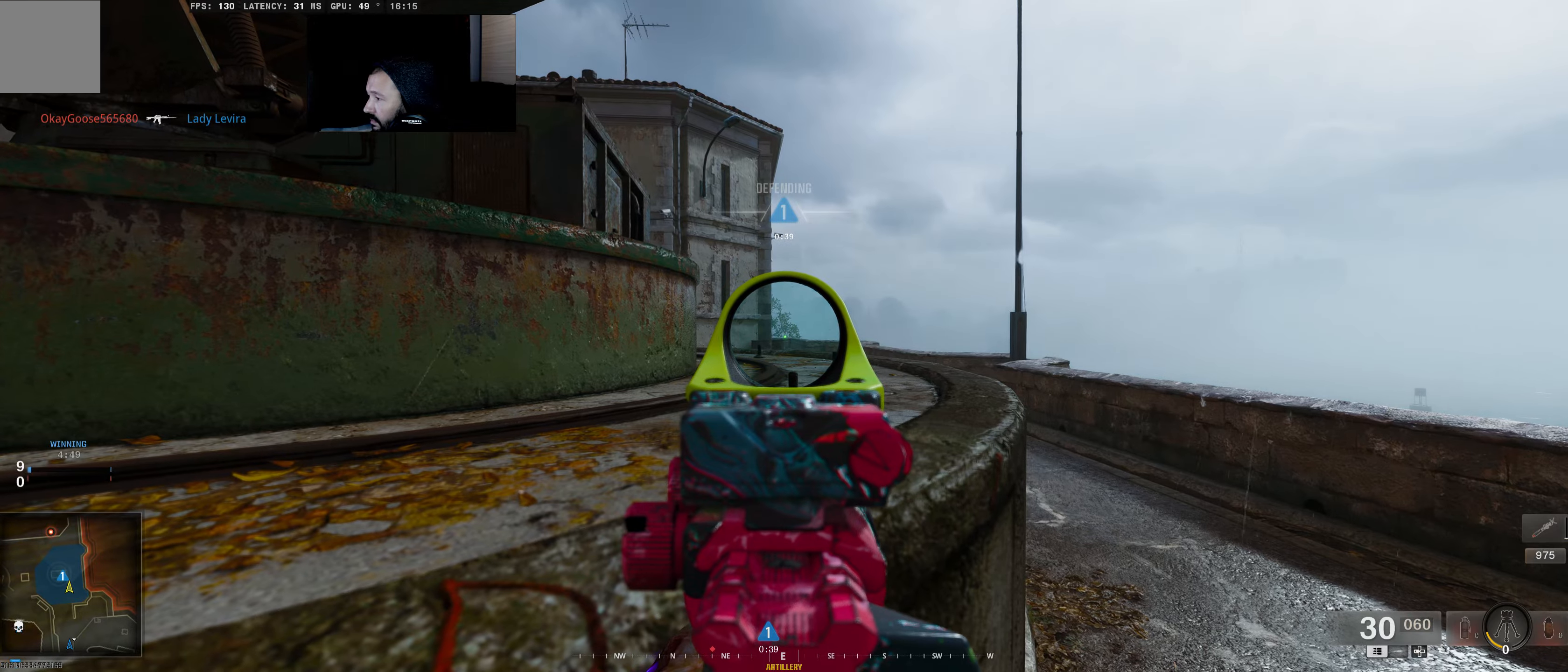
{"buttons": ["L2"], "left_stick": "center", "right_stick": "center", "events": [[66, "left_stick", "up-right"], [366, "left_stick", "center"]]}
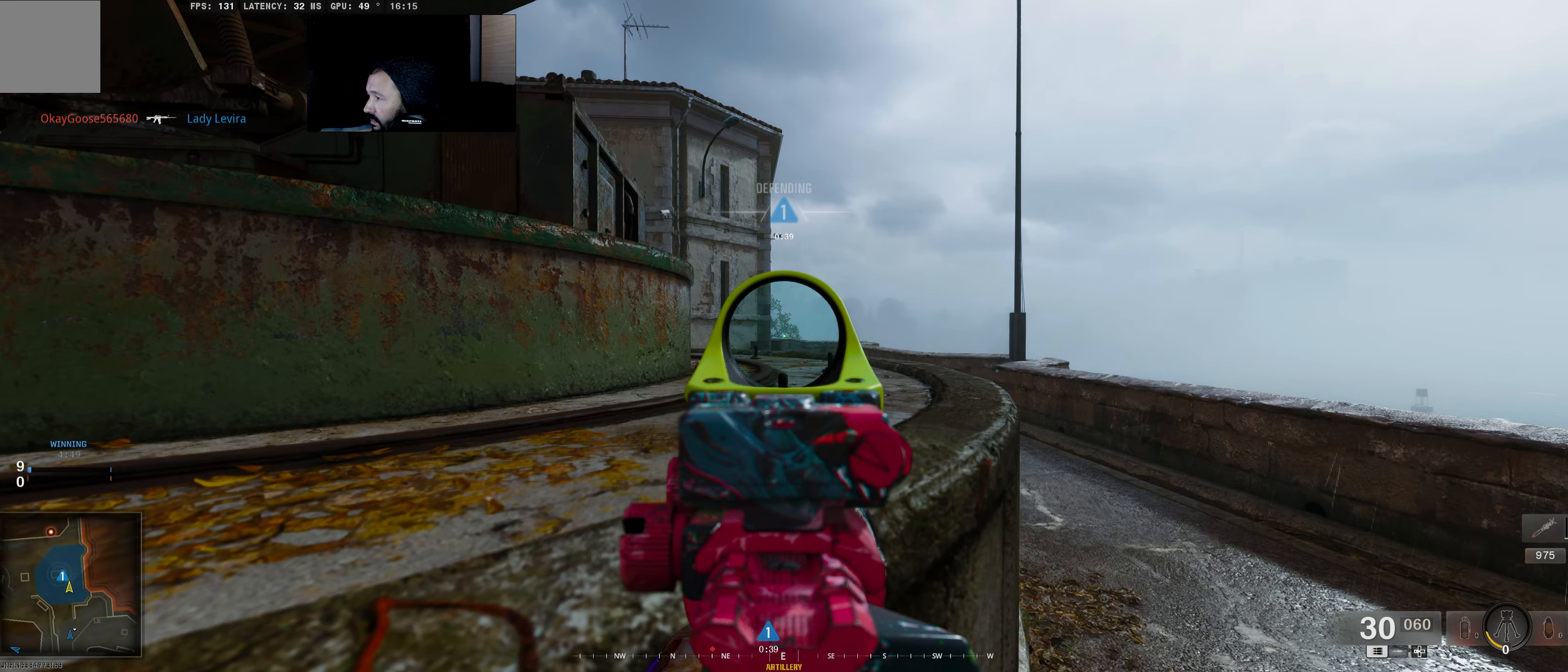
{"buttons": ["L2"], "left_stick": "up-right", "right_stick": "center", "events": [[450, "left_stick", "up-right"]]}
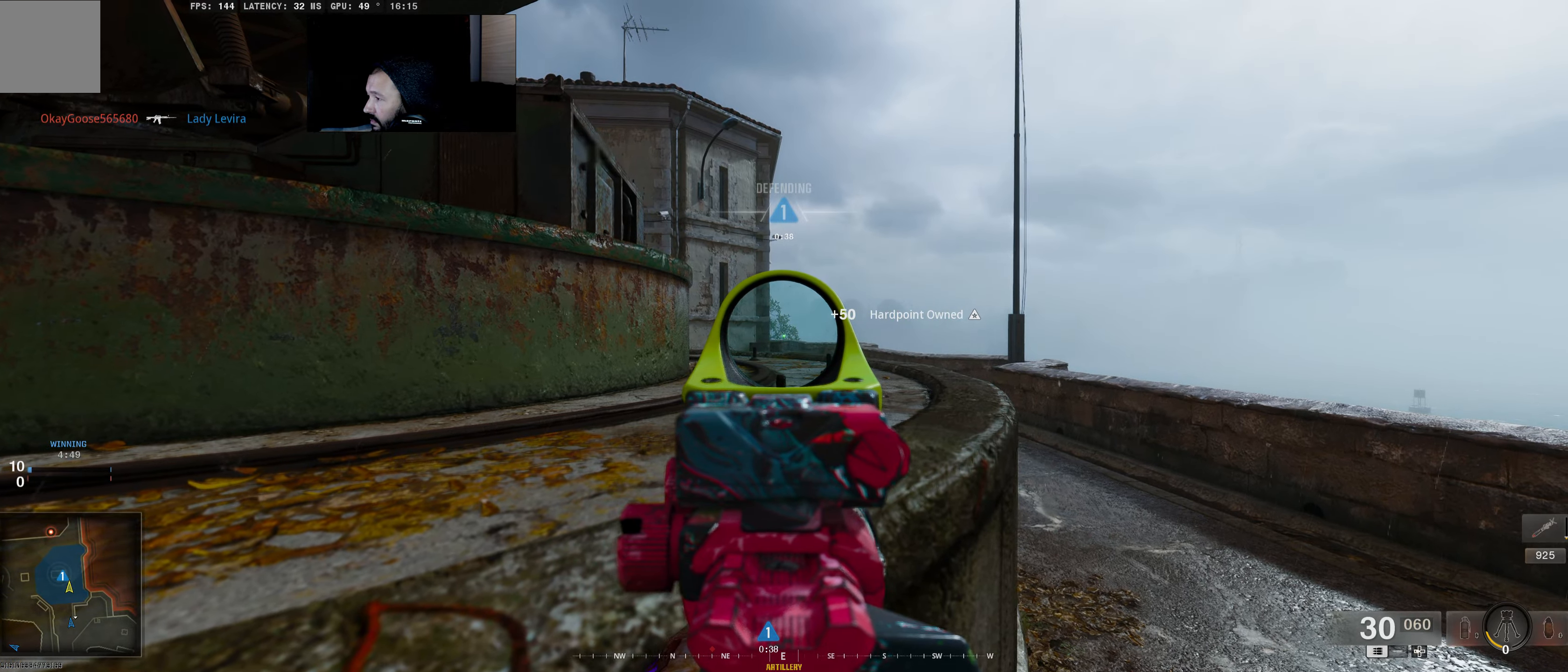
{"buttons": ["B", "L2"], "left_stick": "up-right", "right_stick": "center", "events": [[483, "B", "down"]]}
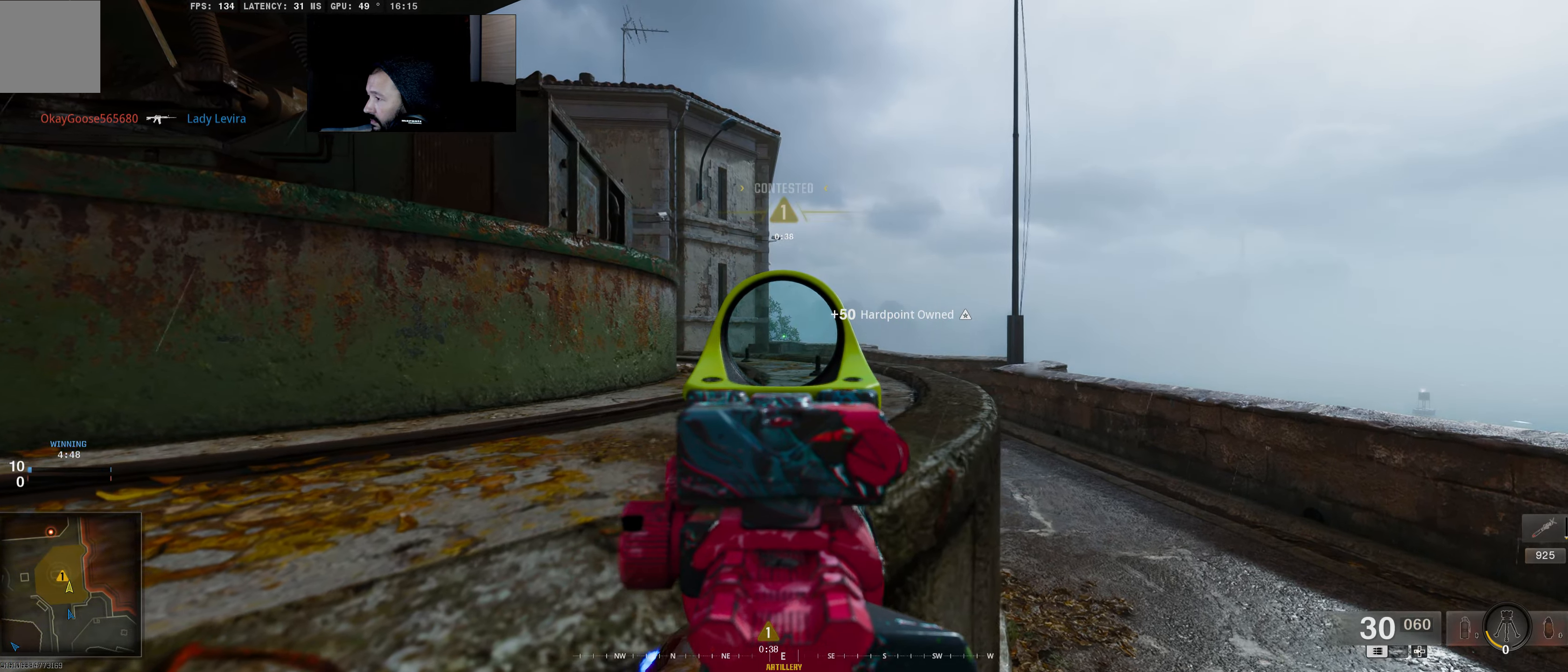
{"buttons": [], "left_stick": "up-right", "right_stick": "center", "events": [[133, "L2", "up"], [383, "B", "up"]]}
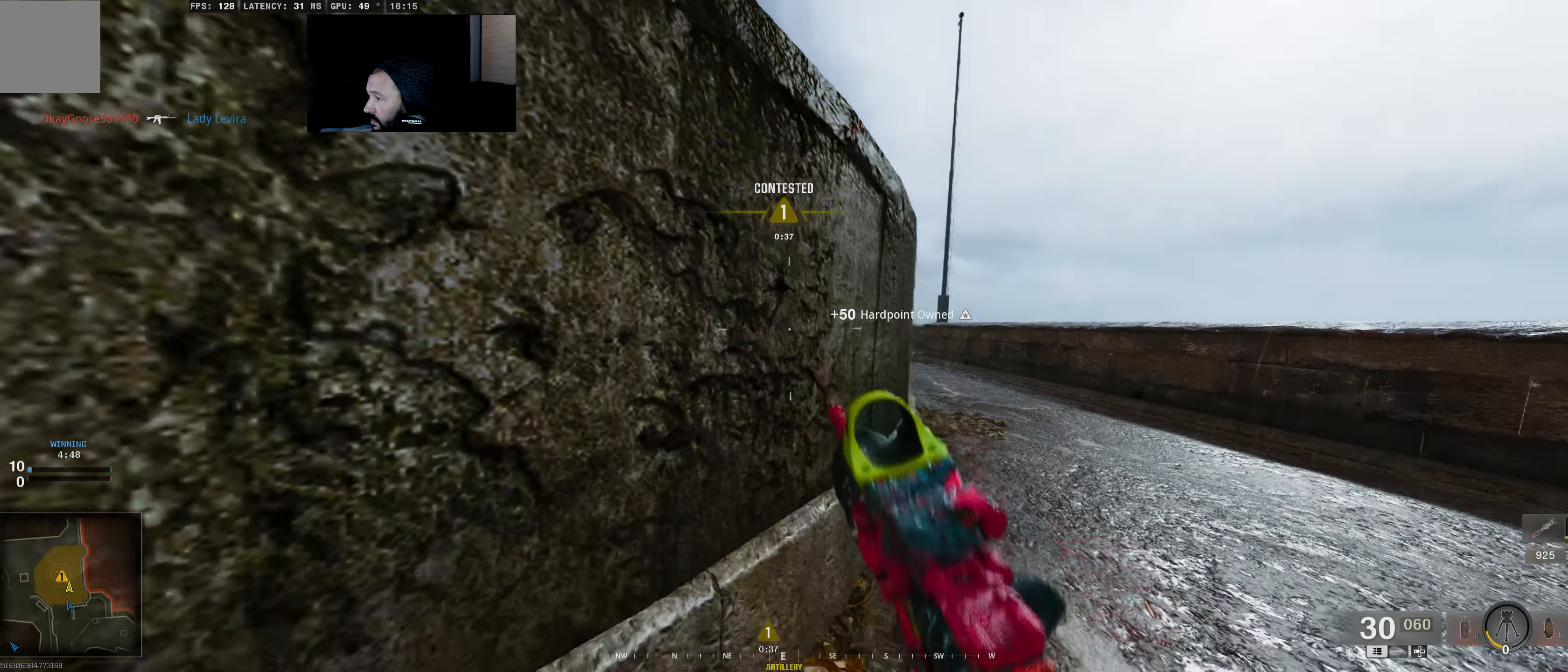
{"buttons": ["L3"], "left_stick": "up-left", "right_stick": "center", "events": [[50, "right_stick", "left"], [100, "L3", "down"], [133, "left_stick", "up-left"], [200, "left_stick", "left"], [216, "L3", "up"], [316, "left_stick", "up-left"], [366, "L3", "down"], [366, "right_stick", "center"]]}